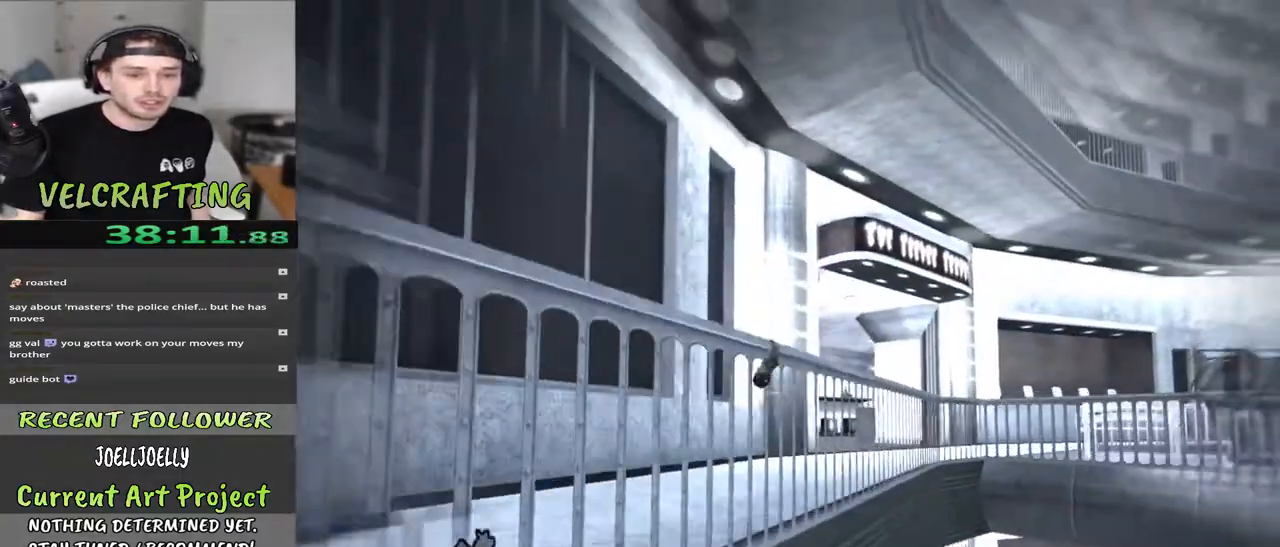
Gameplay with a controller (Xbox layout); each line is a JSON object with the inputs held at the frame after it. "events" lists button and stick changes between this image and that frame as [ms after this image, input, new state], when the widget could be followed in between. Not read: Z.
{"buttons": [], "left_stick": "up-left", "right_stick": "down", "events": []}
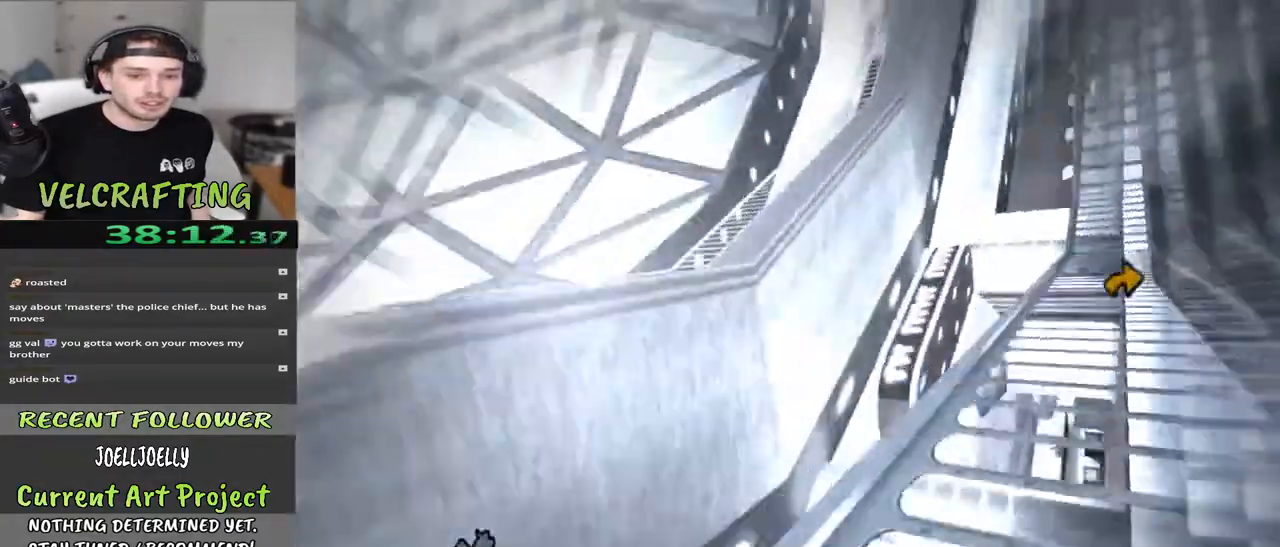
{"buttons": [], "left_stick": "up-left", "right_stick": "center", "events": [[267, "right_stick", "center"]]}
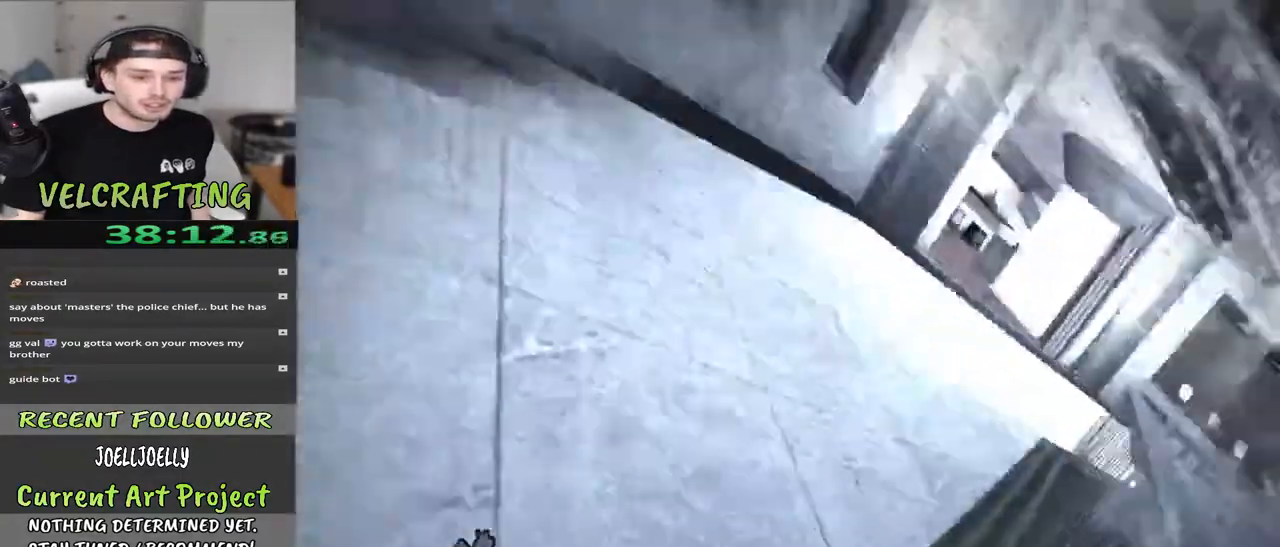
{"buttons": [], "left_stick": "up", "right_stick": "center", "events": [[133, "A", "down"], [250, "A", "up"], [317, "left_stick", "up"]]}
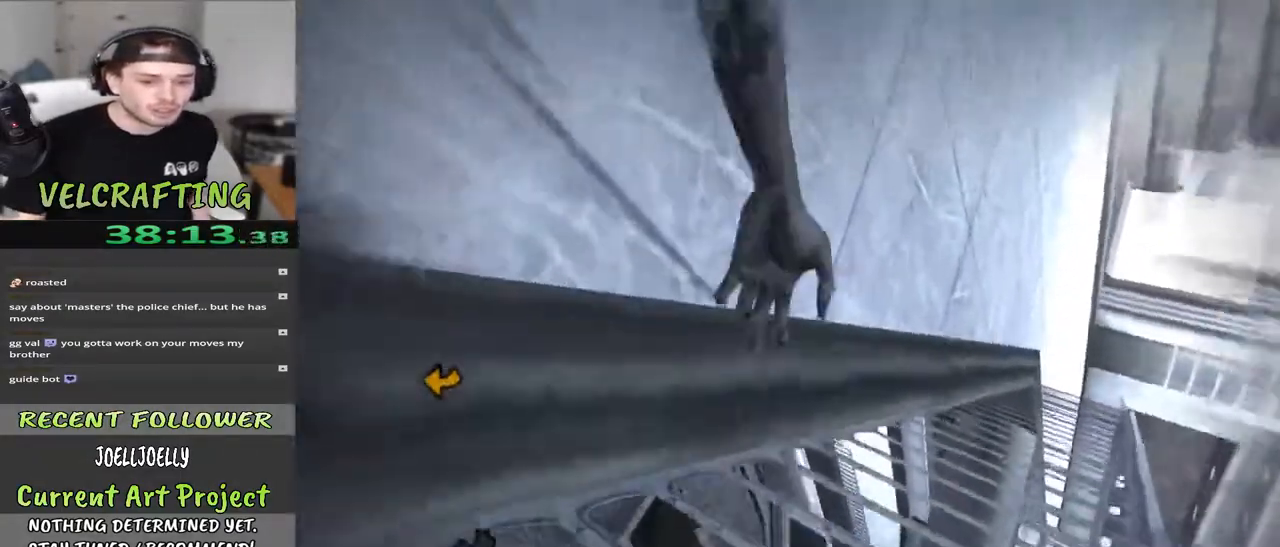
{"buttons": [], "left_stick": "up-left", "right_stick": "center", "events": [[117, "right_stick", "up-right"], [133, "left_stick", "up-left"], [433, "right_stick", "center"]]}
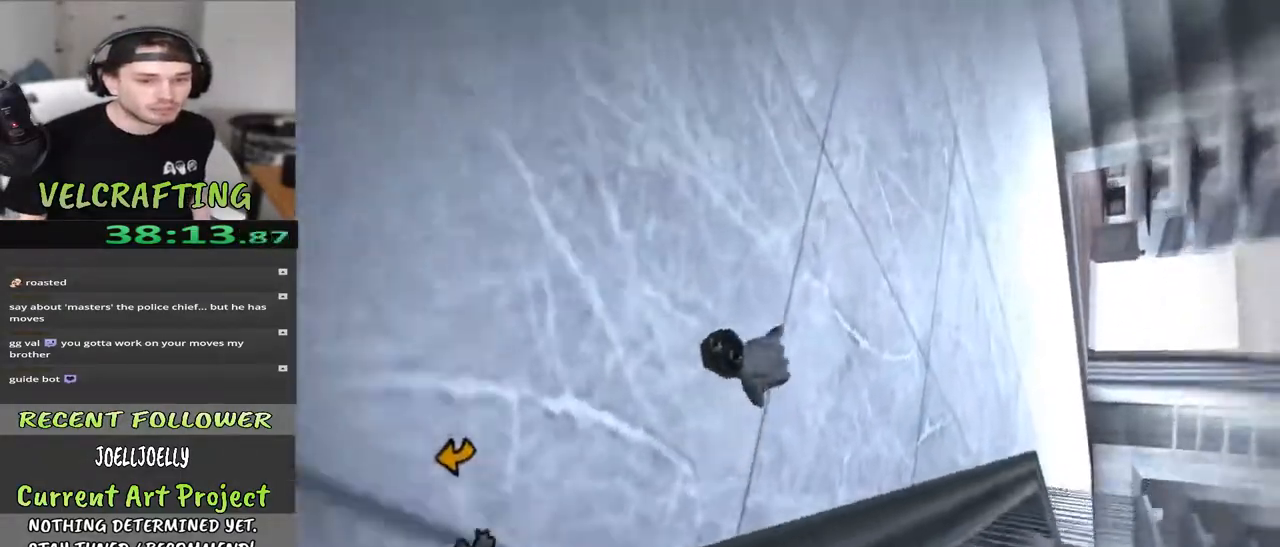
{"buttons": [], "left_stick": "up-left", "right_stick": "center", "events": [[117, "right_stick", "right"], [450, "right_stick", "center"]]}
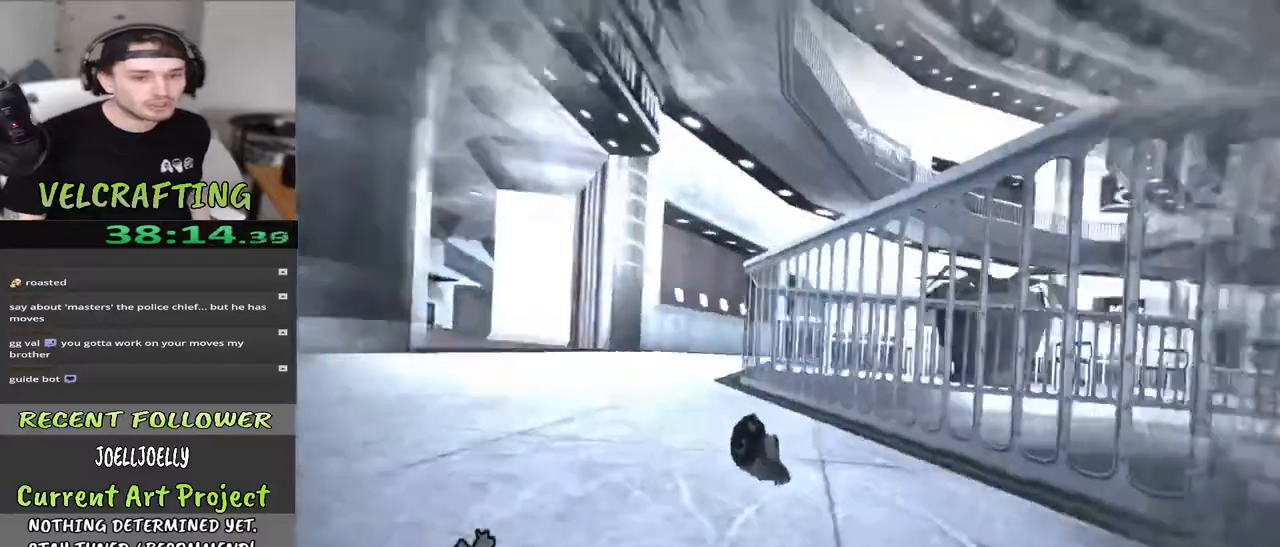
{"buttons": [], "left_stick": "up-left", "right_stick": "center", "events": [[283, "right_stick", "left"], [483, "right_stick", "center"]]}
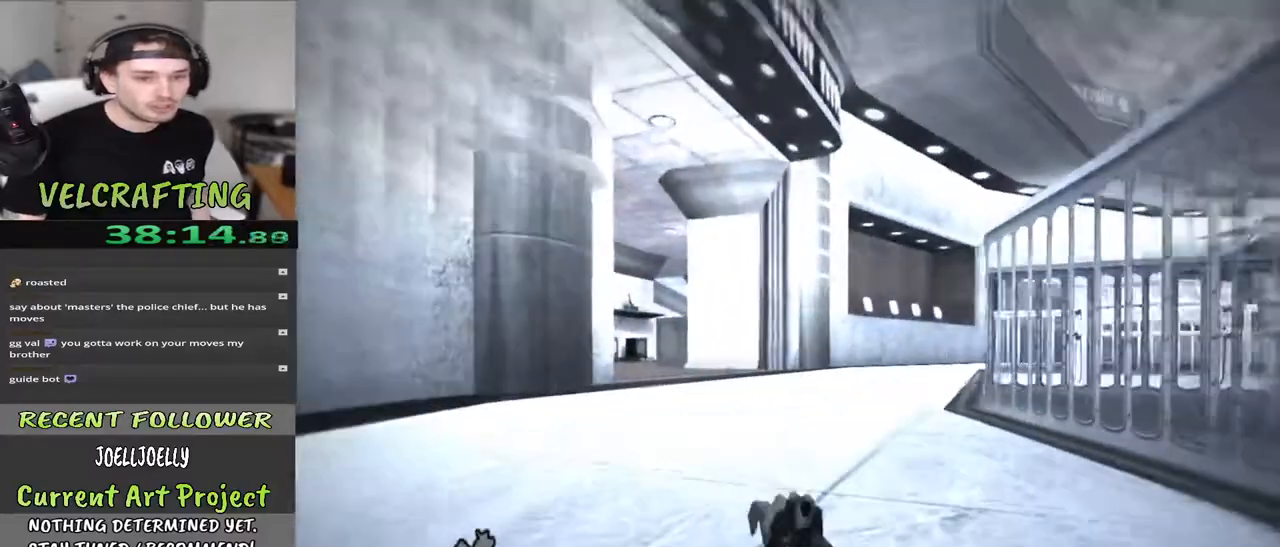
{"buttons": [], "left_stick": "up", "right_stick": "center", "events": [[50, "left_stick", "up"], [200, "A", "down"], [467, "A", "up"]]}
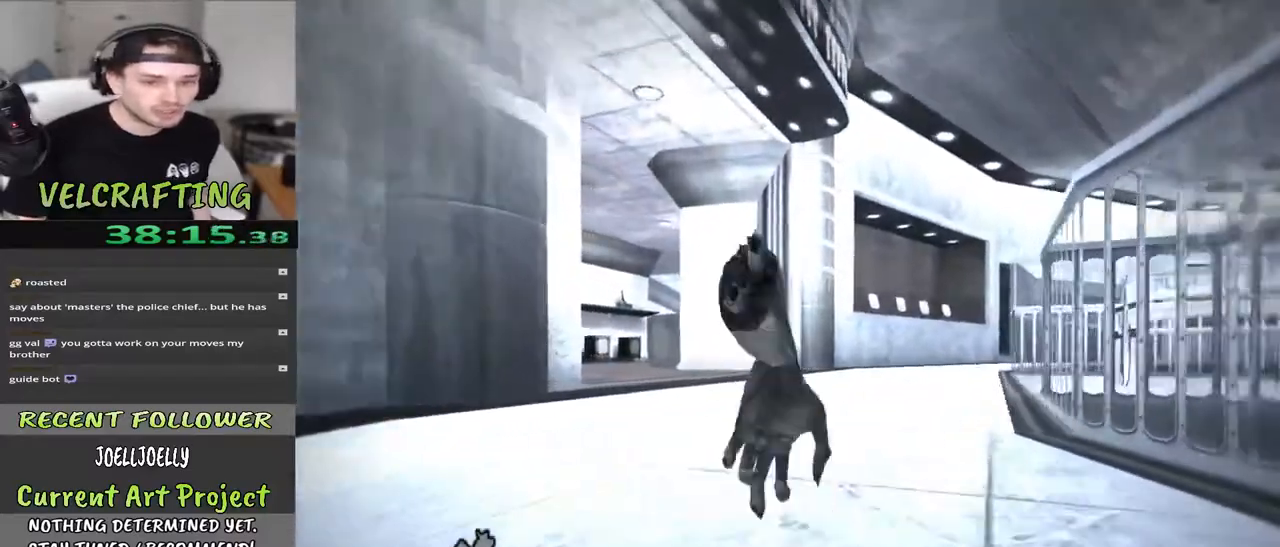
{"buttons": [], "left_stick": "up", "right_stick": "center", "events": [[217, "right_stick", "right"], [400, "right_stick", "center"]]}
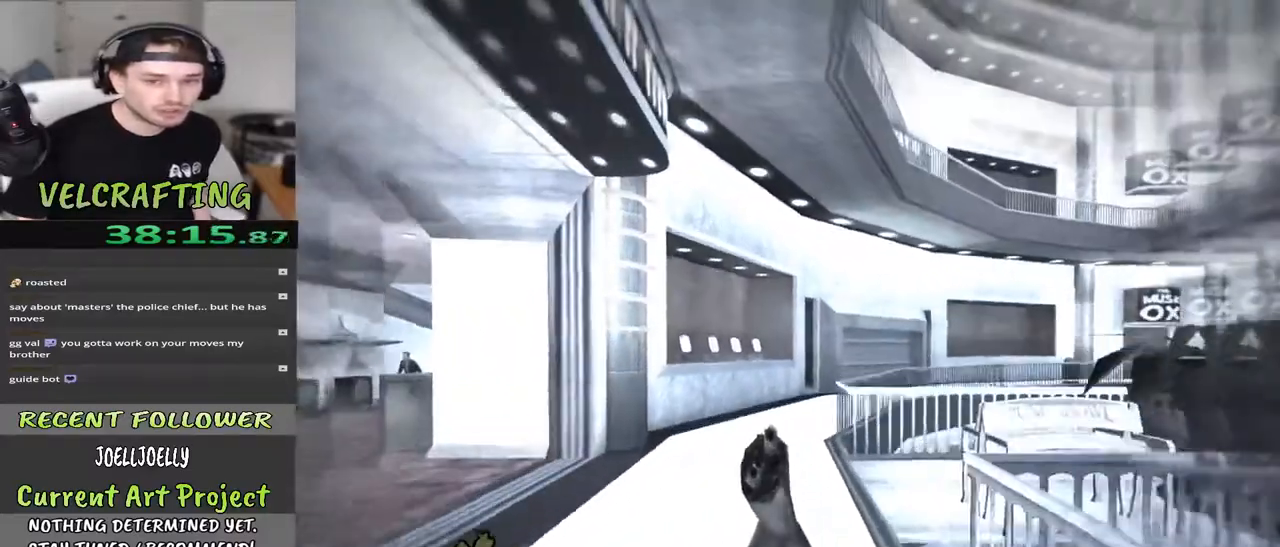
{"buttons": [], "left_stick": "up", "right_stick": "center", "events": []}
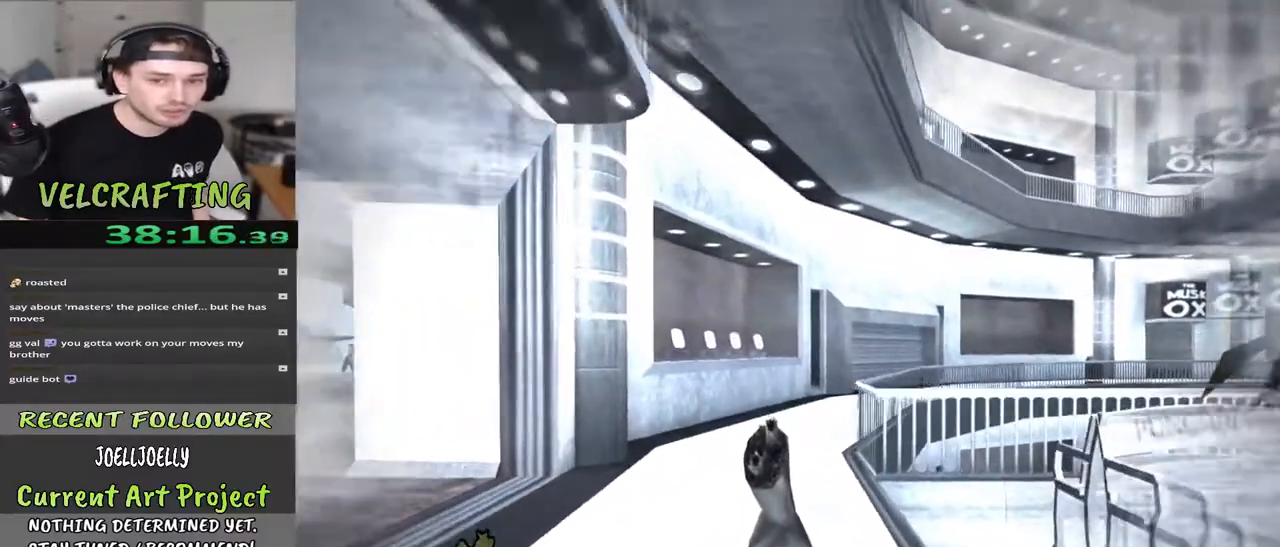
{"buttons": ["A"], "left_stick": "up", "right_stick": "center", "events": [[500, "A", "down"]]}
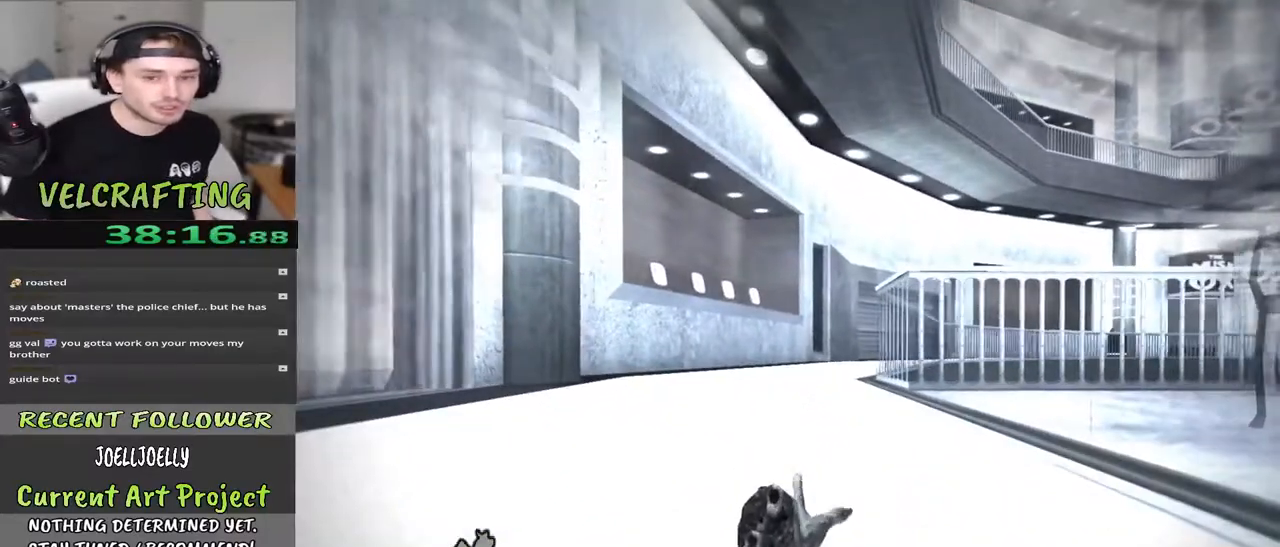
{"buttons": ["A"], "left_stick": "up", "right_stick": "center", "events": []}
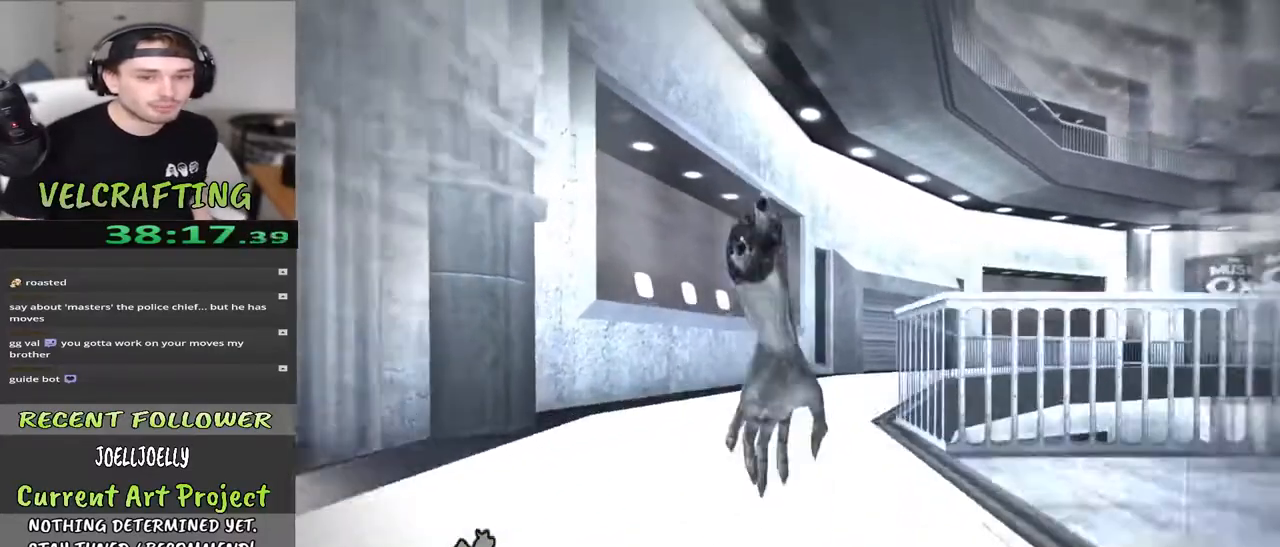
{"buttons": [], "left_stick": "up", "right_stick": "center", "events": [[133, "A", "up"]]}
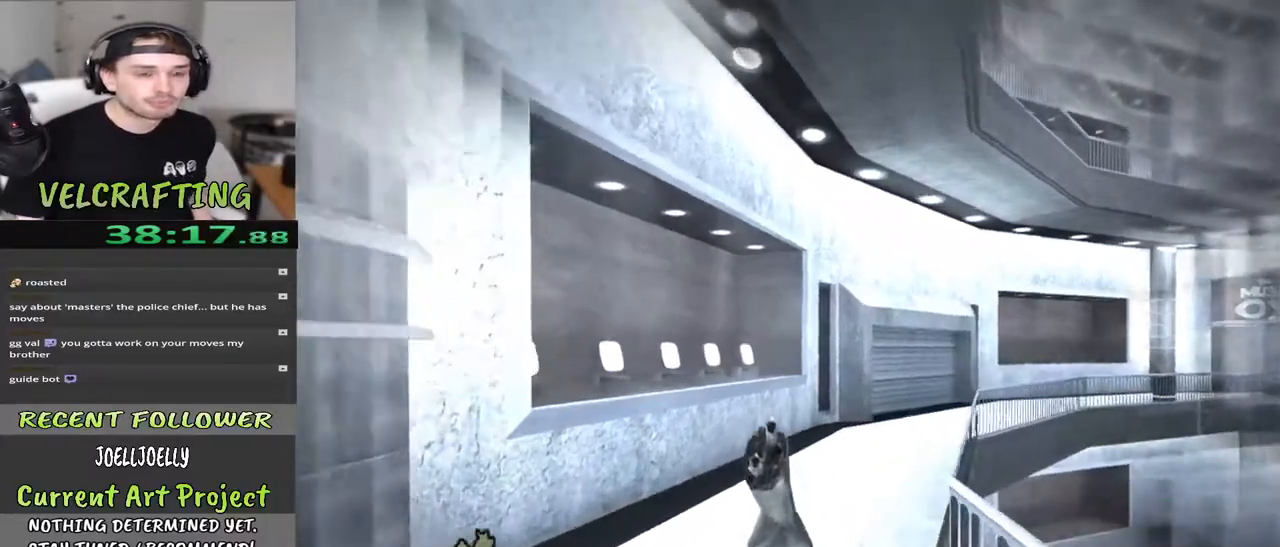
{"buttons": [], "left_stick": "up", "right_stick": "center", "events": [[17, "right_stick", "right"], [200, "right_stick", "center"]]}
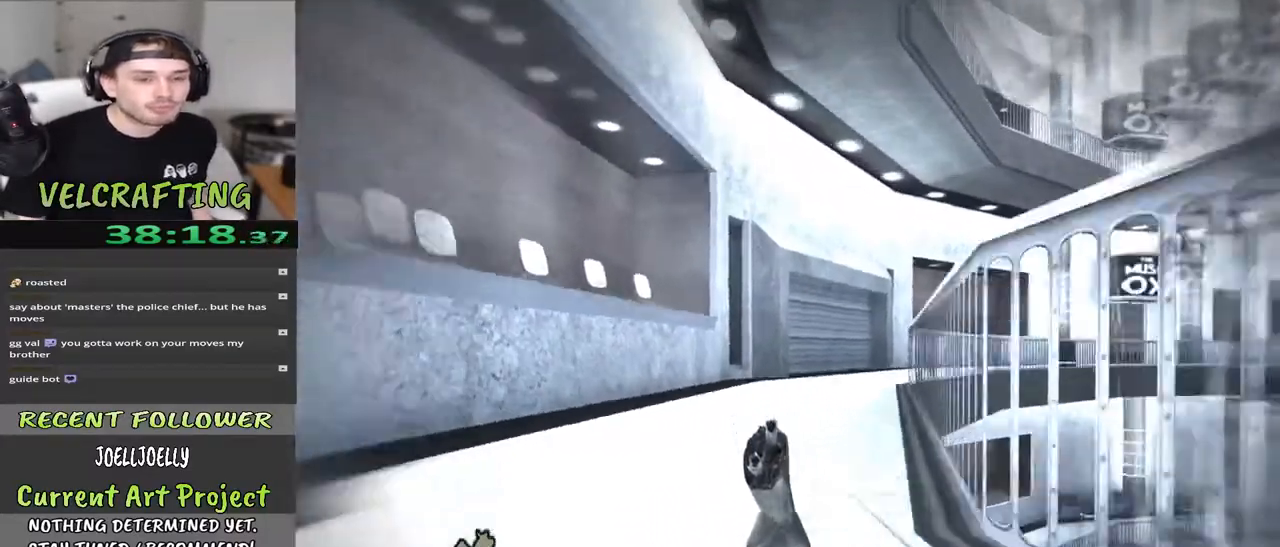
{"buttons": ["A"], "left_stick": "up", "right_stick": "center", "events": [[50, "A", "down"]]}
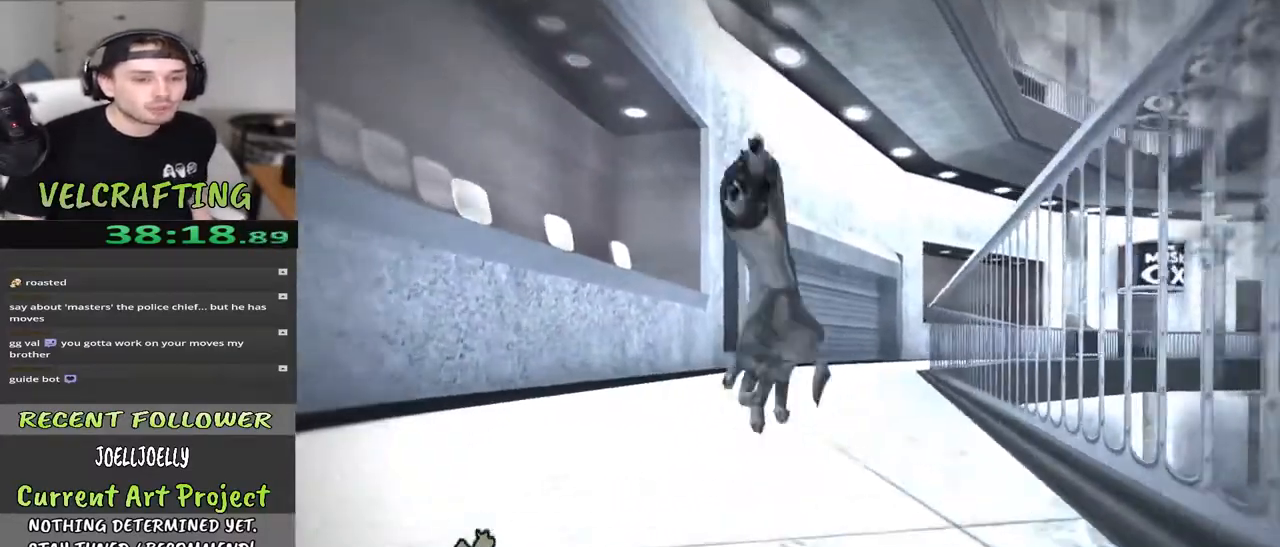
{"buttons": [], "left_stick": "up", "right_stick": "right", "events": [[17, "A", "up"], [317, "right_stick", "right"]]}
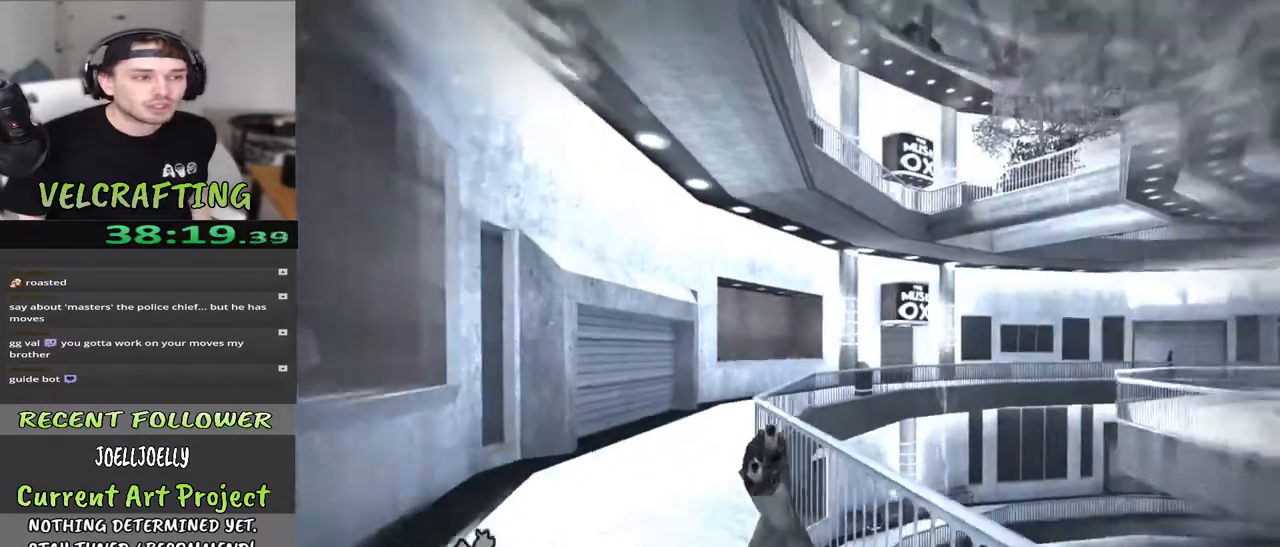
{"buttons": [], "left_stick": "up", "right_stick": "left", "events": [[33, "right_stick", "center"], [383, "right_stick", "left"]]}
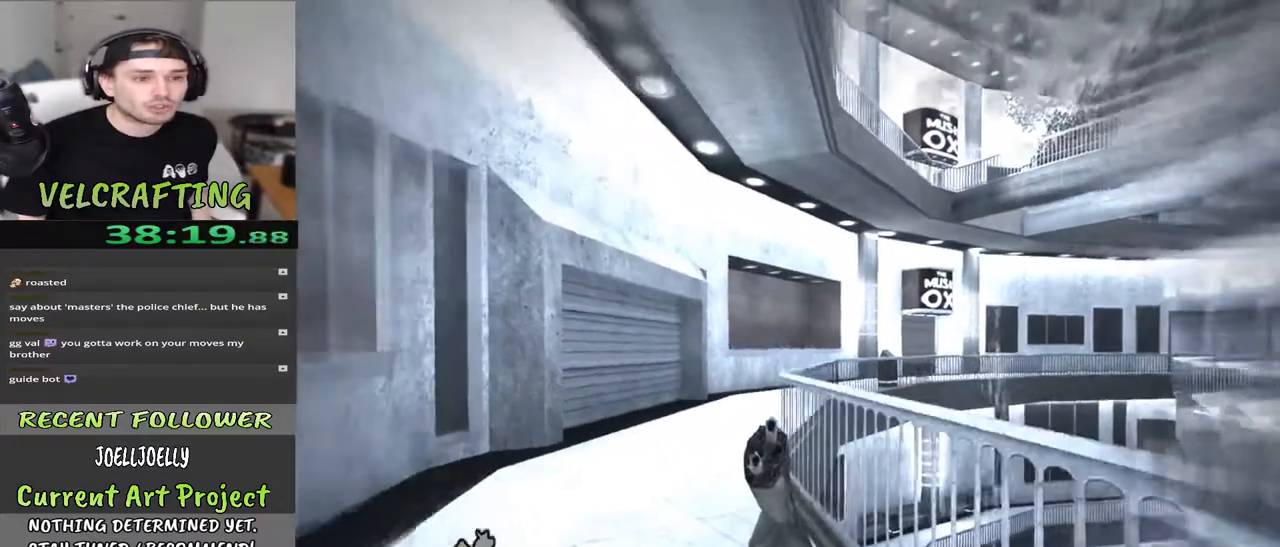
{"buttons": ["A"], "left_stick": "up", "right_stick": "center", "events": [[200, "right_stick", "center"], [317, "A", "down"]]}
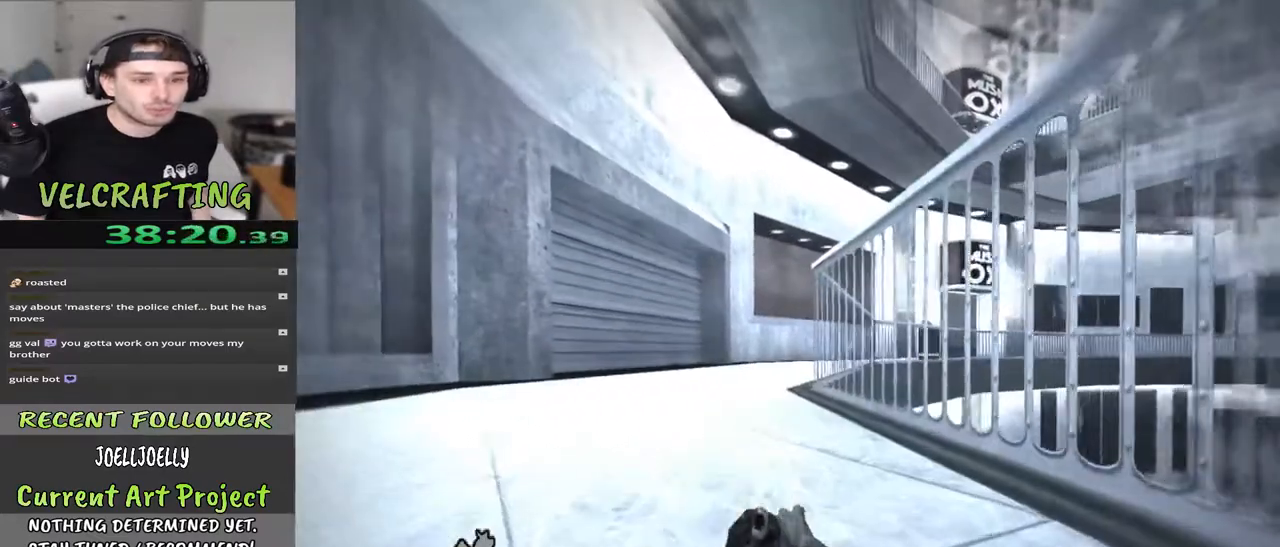
{"buttons": [], "left_stick": "up-left", "right_stick": "center", "events": [[200, "left_stick", "up-left"], [483, "A", "up"]]}
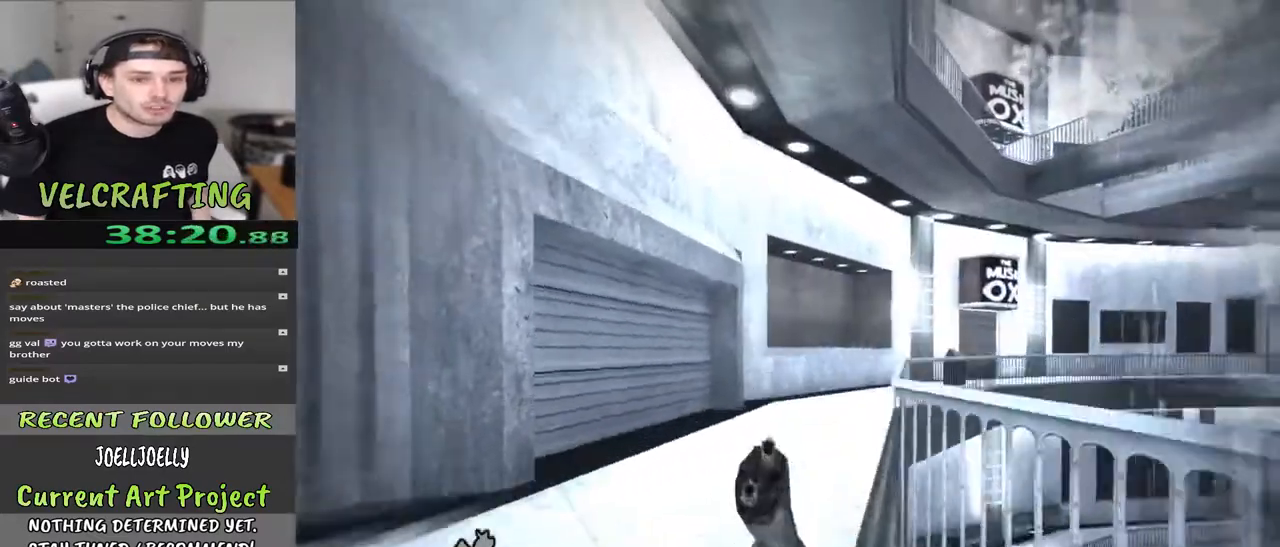
{"buttons": [], "left_stick": "up", "right_stick": "center", "events": [[50, "left_stick", "up"]]}
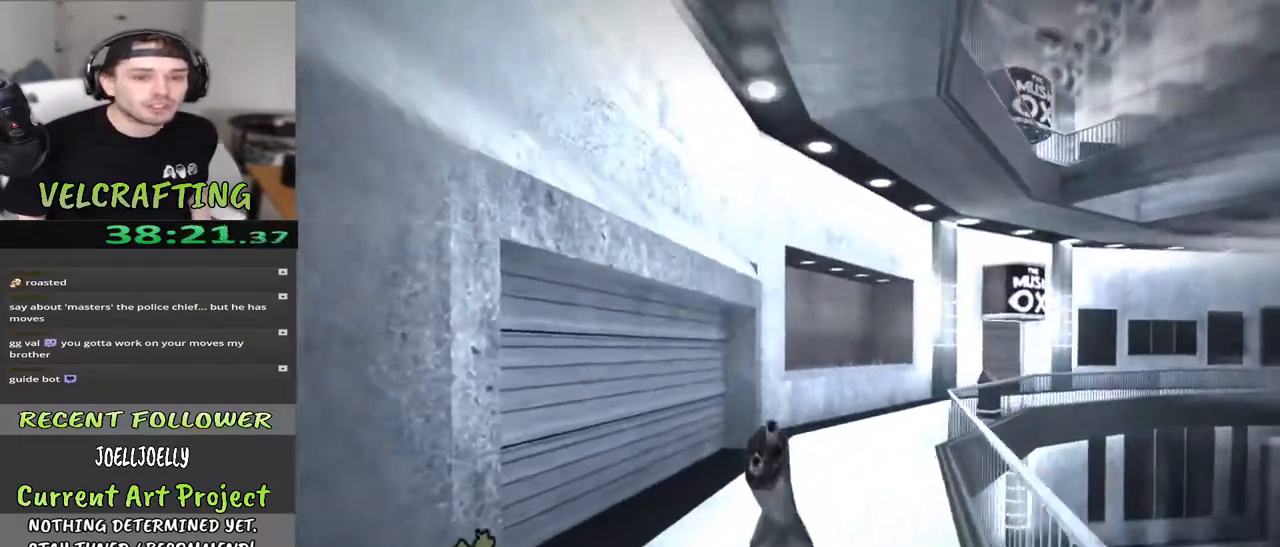
{"buttons": ["A"], "left_stick": "up", "right_stick": "center", "events": [[500, "A", "down"]]}
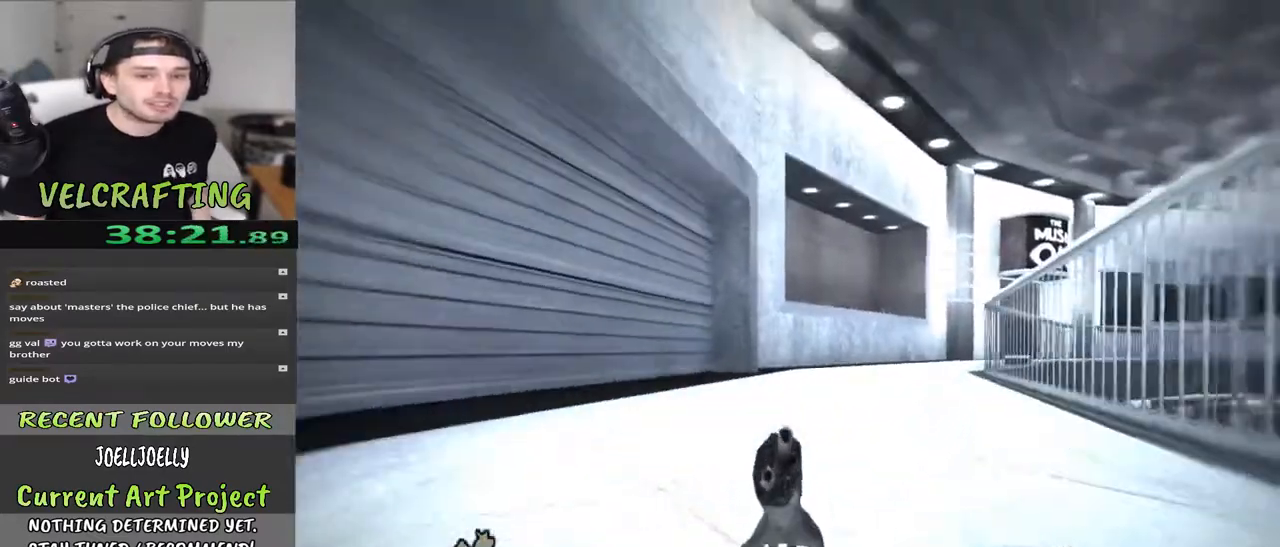
{"buttons": ["A"], "left_stick": "up", "right_stick": "center", "events": []}
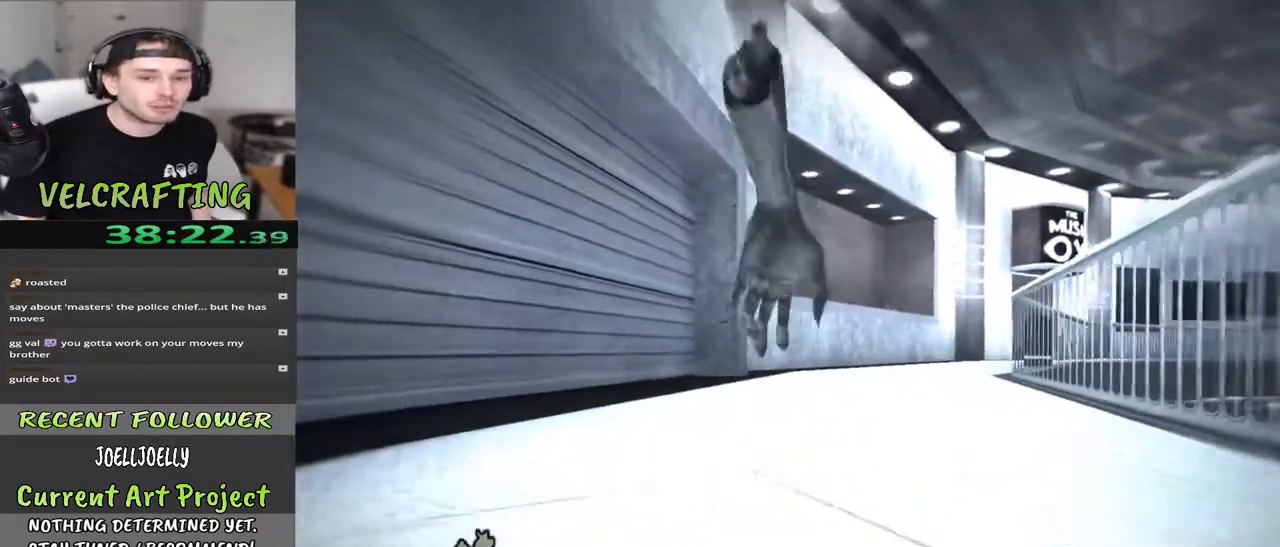
{"buttons": [], "left_stick": "up", "right_stick": "center", "events": [[300, "A", "up"]]}
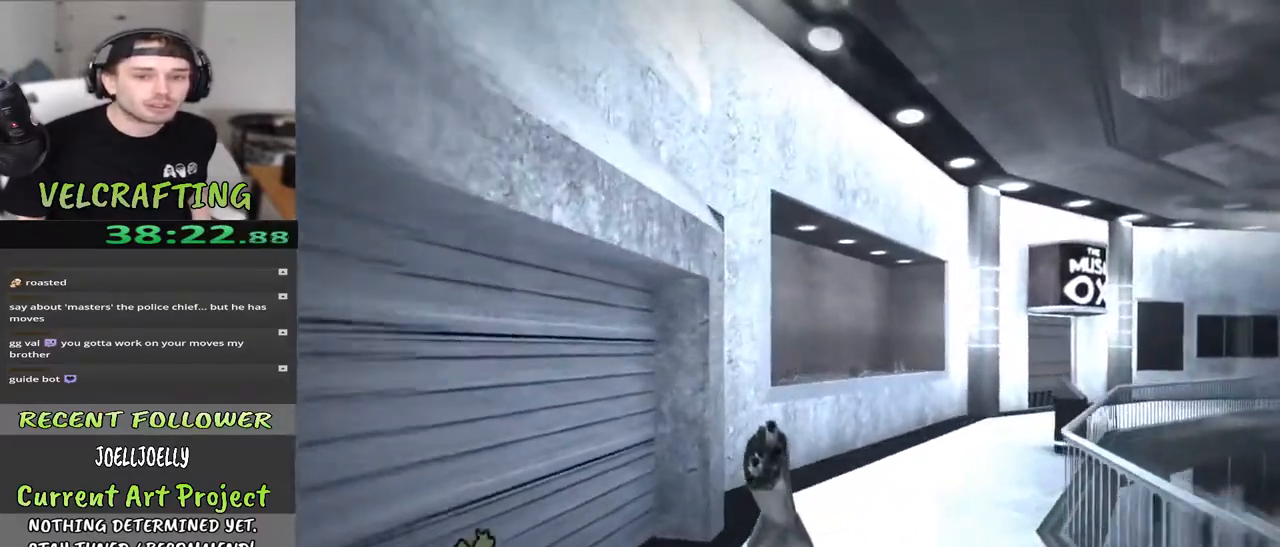
{"buttons": [], "left_stick": "up", "right_stick": "up-left", "events": [[467, "right_stick", "up-left"]]}
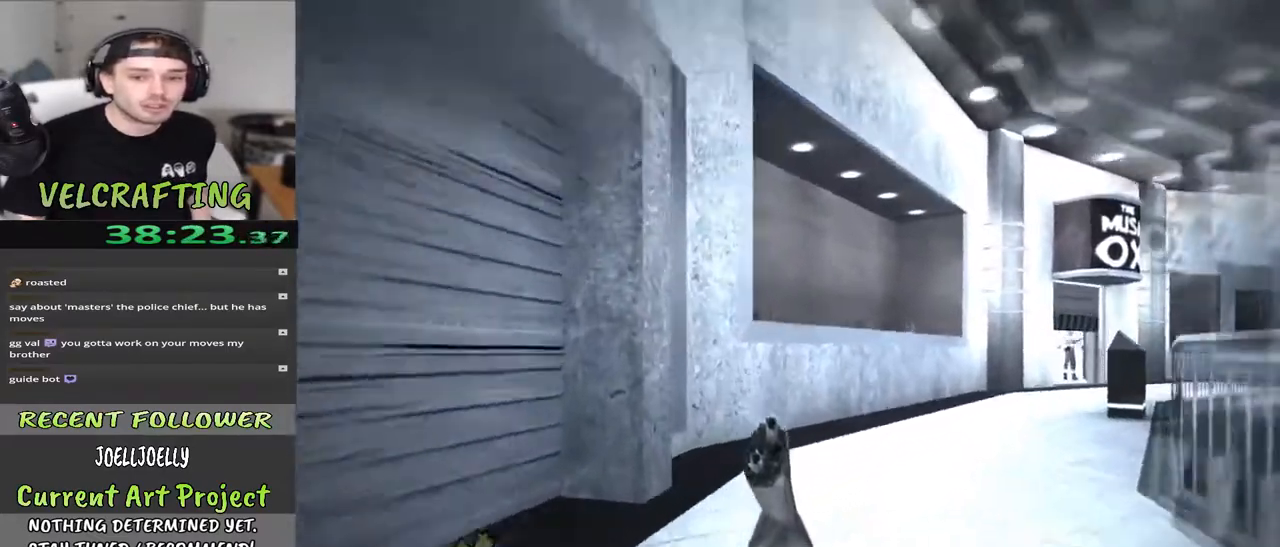
{"buttons": [], "left_stick": "up", "right_stick": "center", "events": [[217, "right_stick", "center"], [267, "right_stick", "left"], [450, "right_stick", "center"]]}
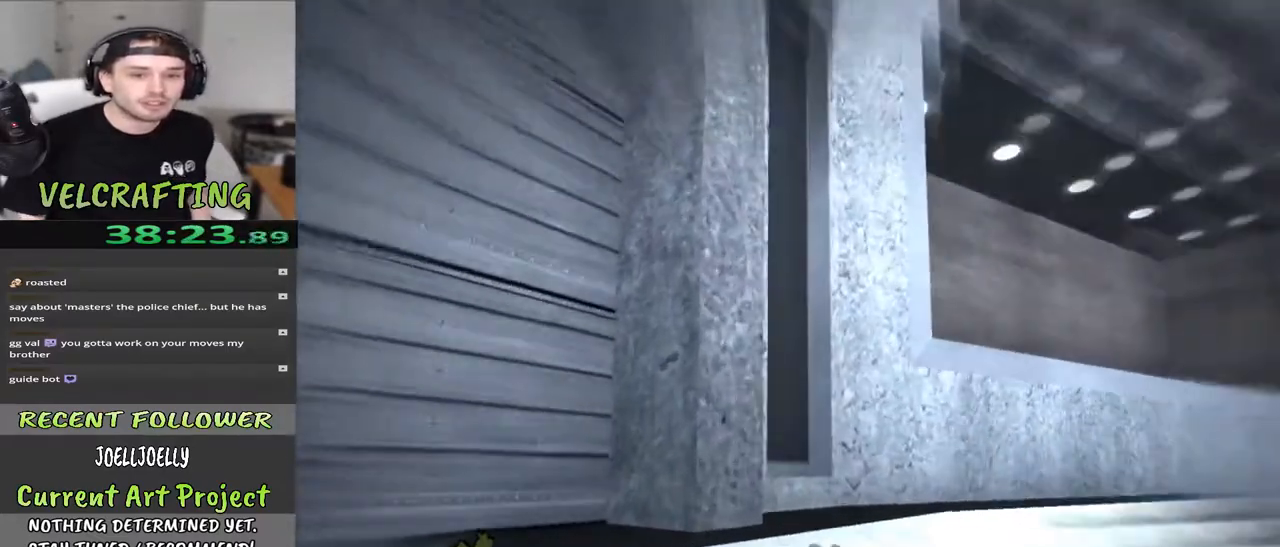
{"buttons": [], "left_stick": "up-right", "right_stick": "center", "events": [[50, "A", "down"], [200, "A", "up"], [317, "left_stick", "up-right"]]}
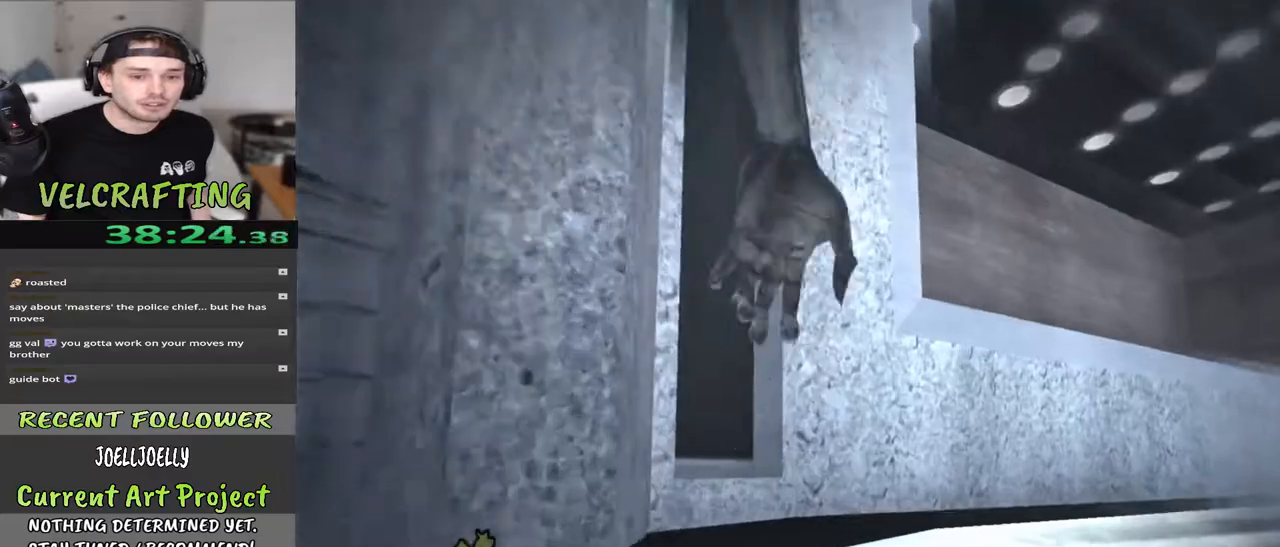
{"buttons": [], "left_stick": "up-left", "right_stick": "center", "events": [[33, "left_stick", "up"], [150, "left_stick", "up-left"], [167, "right_stick", "left"], [383, "right_stick", "center"]]}
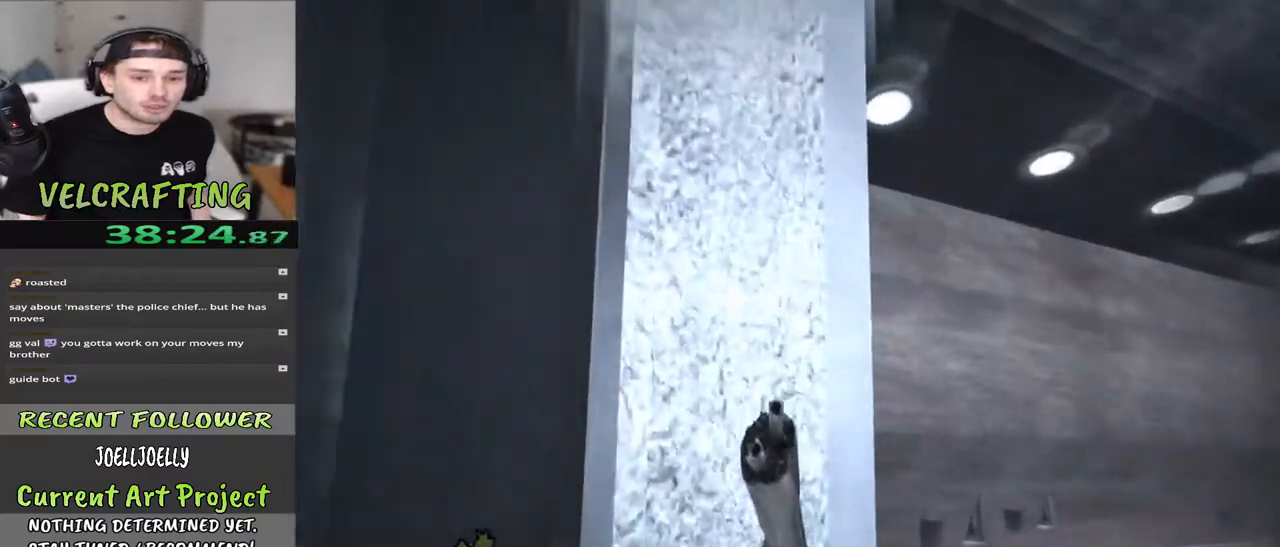
{"buttons": [], "left_stick": "up-left", "right_stick": "left", "events": [[50, "right_stick", "up-left"], [283, "right_stick", "center"], [500, "right_stick", "left"]]}
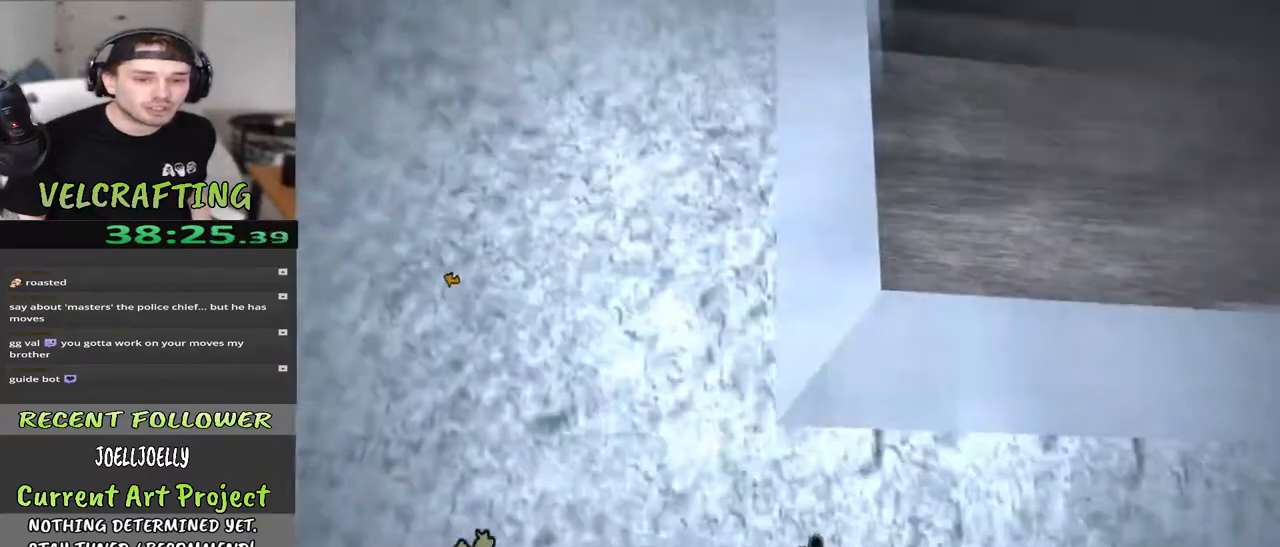
{"buttons": [], "left_stick": "up-left", "right_stick": "center", "events": [[233, "right_stick", "up-left"], [400, "right_stick", "center"]]}
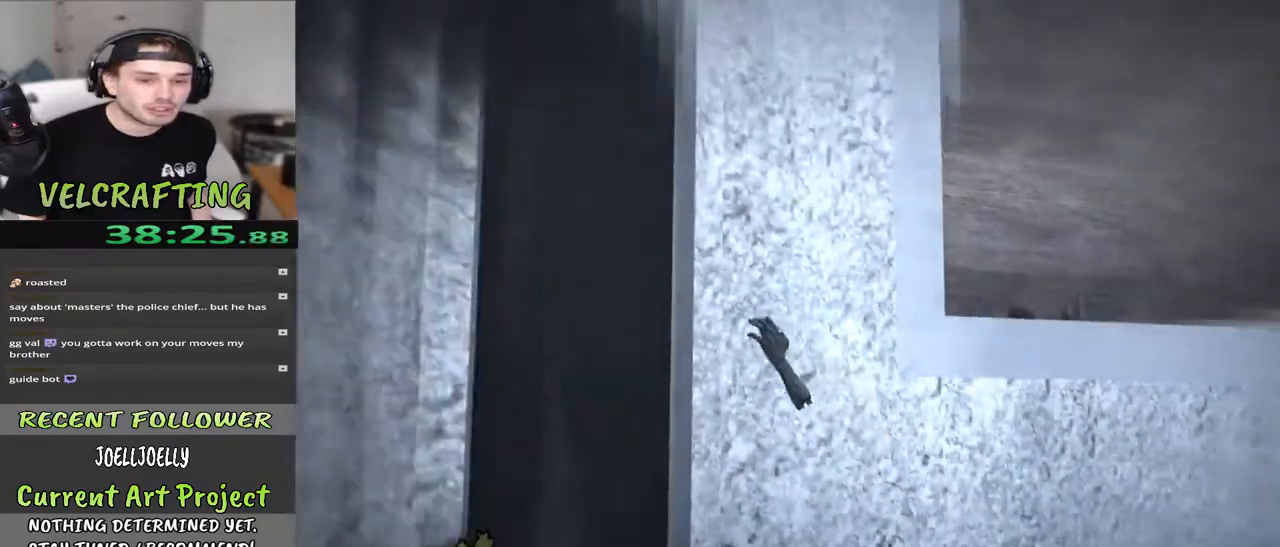
{"buttons": [], "left_stick": "up-right", "right_stick": "center", "events": [[67, "right_stick", "up"], [83, "left_stick", "up"], [417, "right_stick", "center"], [467, "left_stick", "up-right"]]}